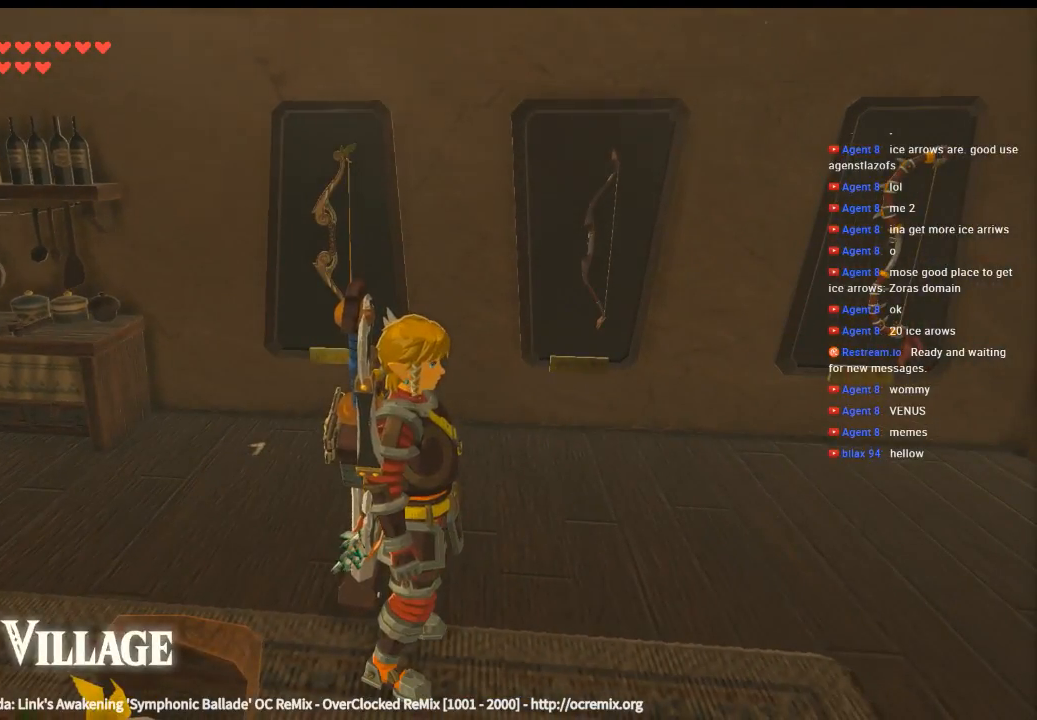
Gameplay with a controller (Xbox layout); each line is a JSON object with the inputs held at the frame after it. "events" lists button and stick changes between this image and that frame as [ms after this image, input, new state], when the widget could be followed in between. Not read: L3 R3 TOUCHPAD other_buttons right_stick.
{"buttons": [], "left_stick": "center", "events": []}
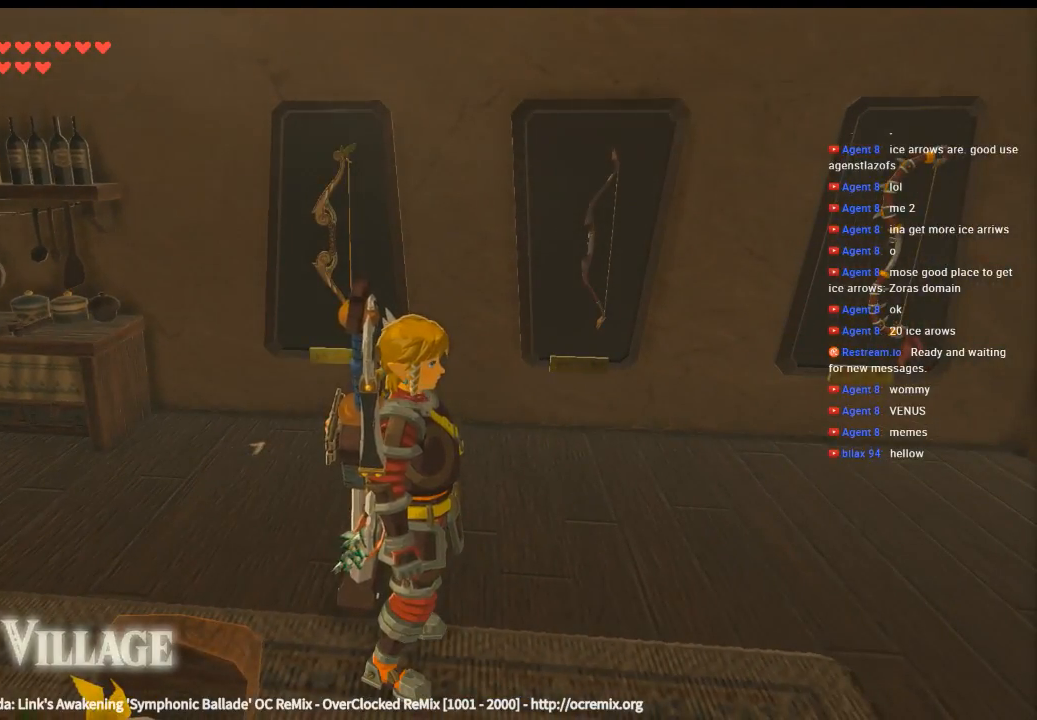
{"buttons": [], "left_stick": "center"}
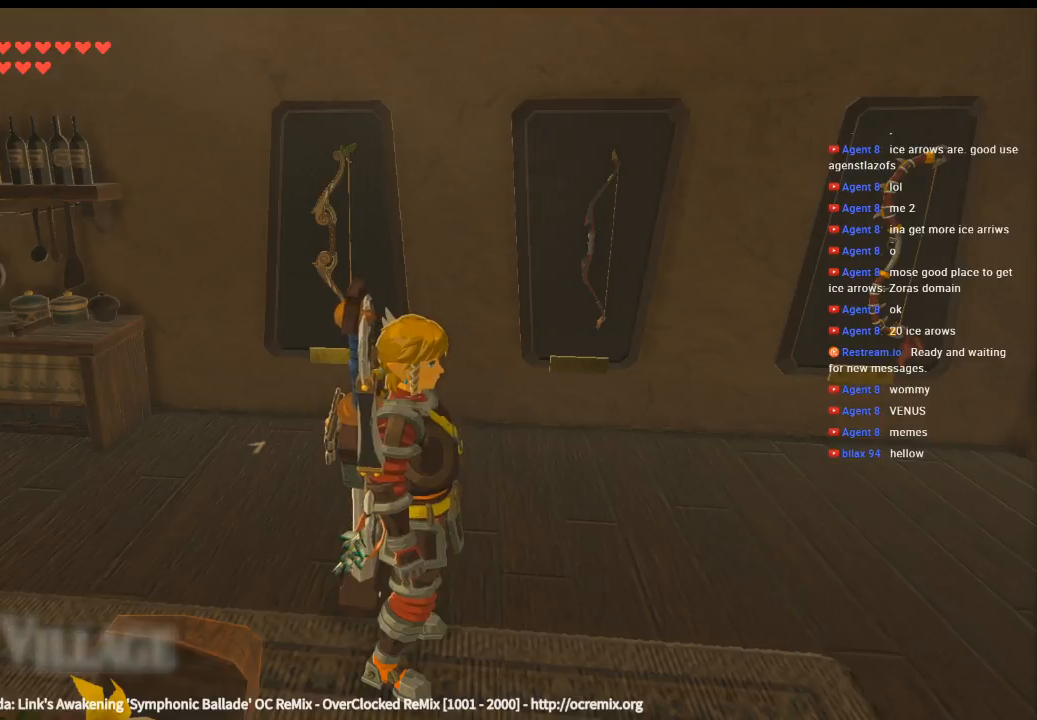
{"buttons": [], "left_stick": "center", "events": []}
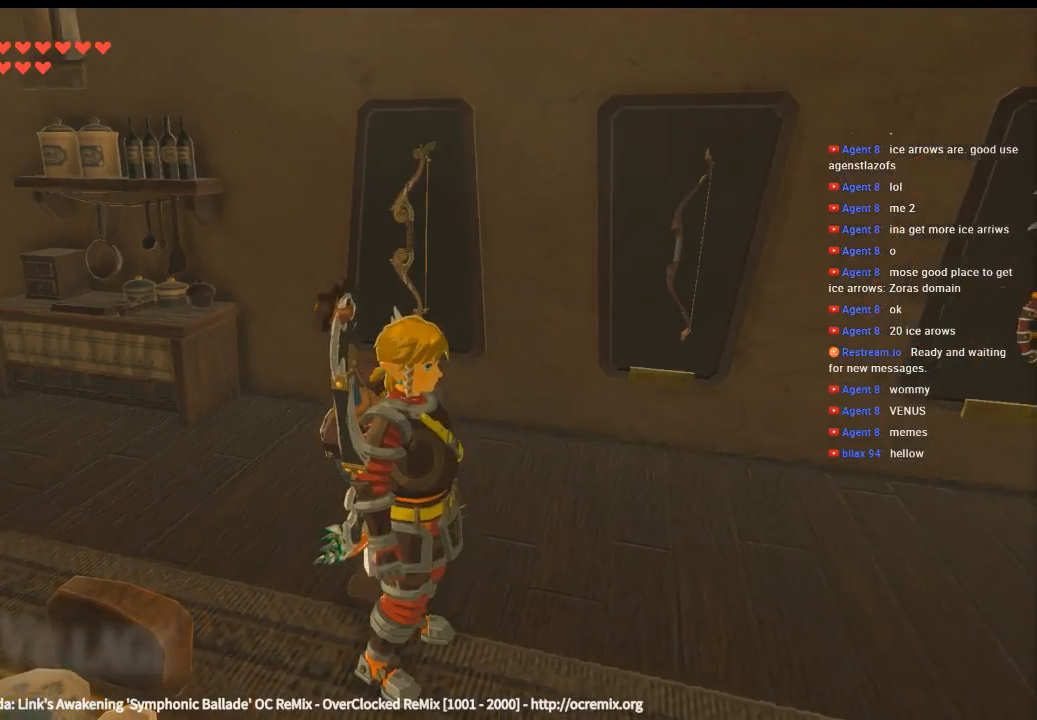
{"buttons": [], "left_stick": "center", "events": []}
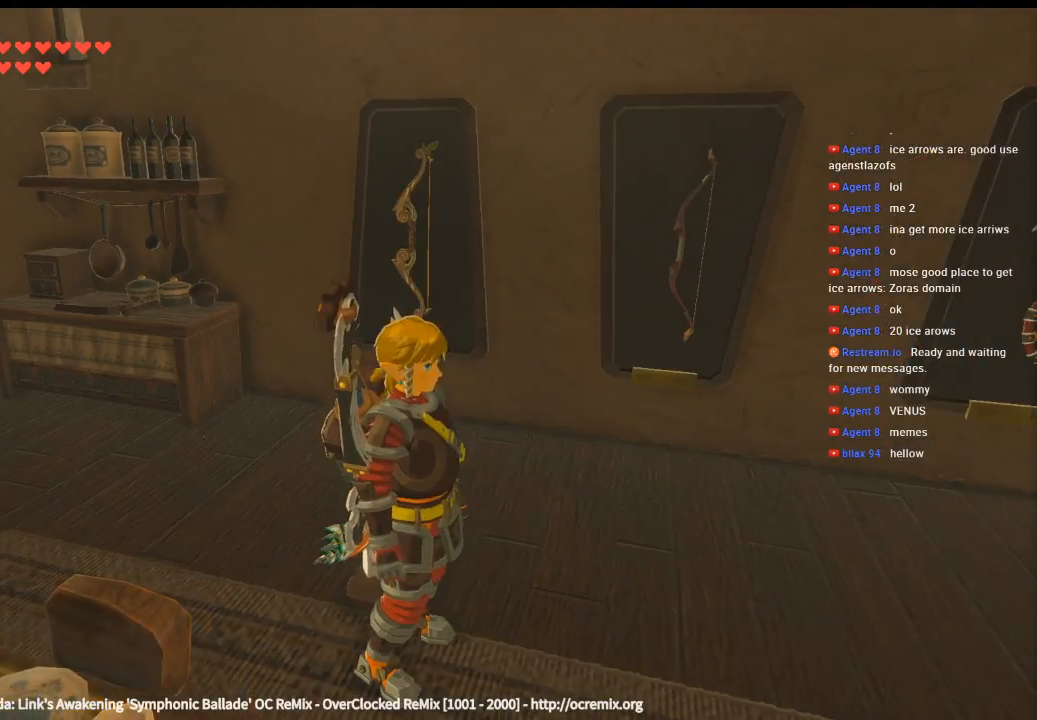
{"buttons": [], "left_stick": "center", "events": []}
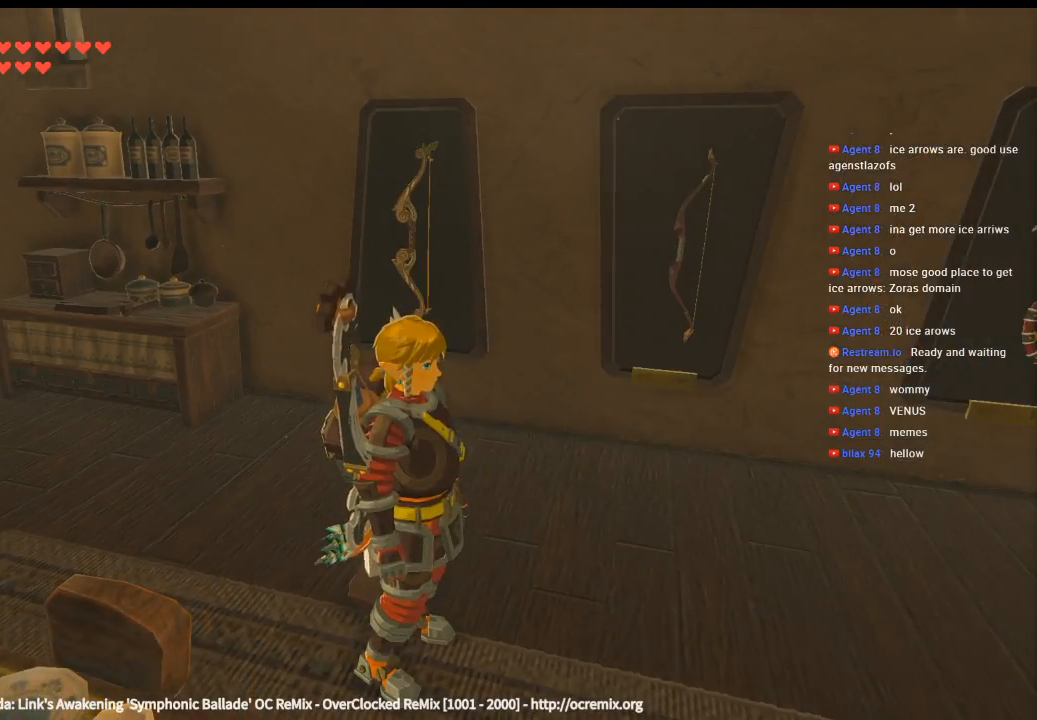
{"buttons": [], "left_stick": "left", "events": [[466, "left_stick", "left"]]}
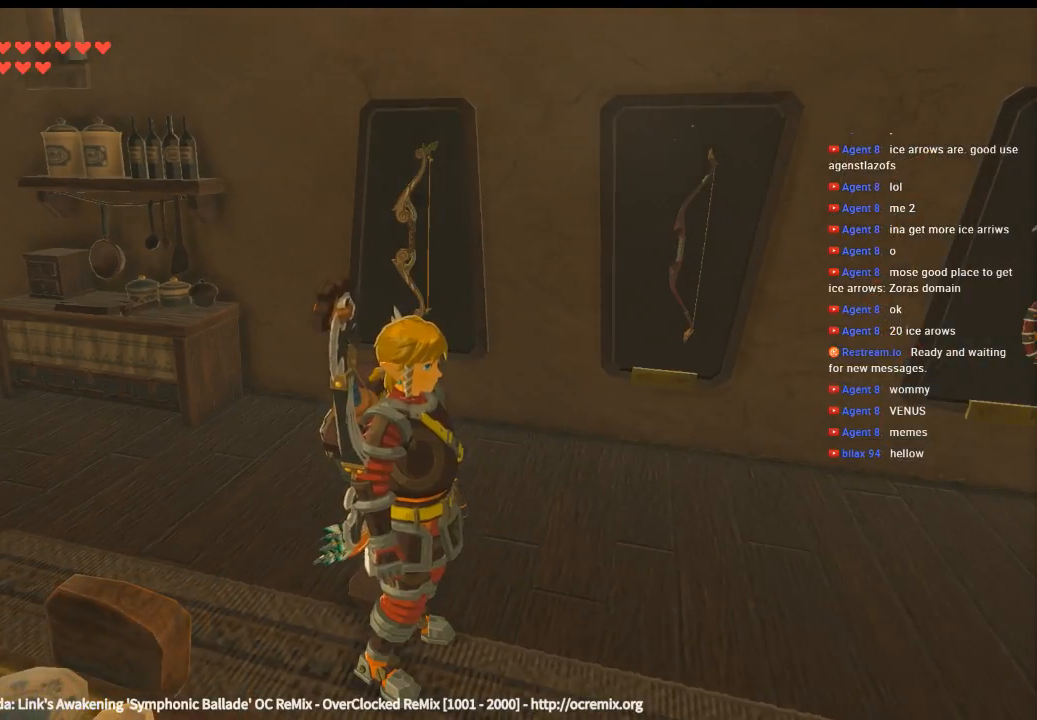
{"buttons": [], "left_stick": "left", "events": [[400, "left_stick", "center"], [466, "left_stick", "left"]]}
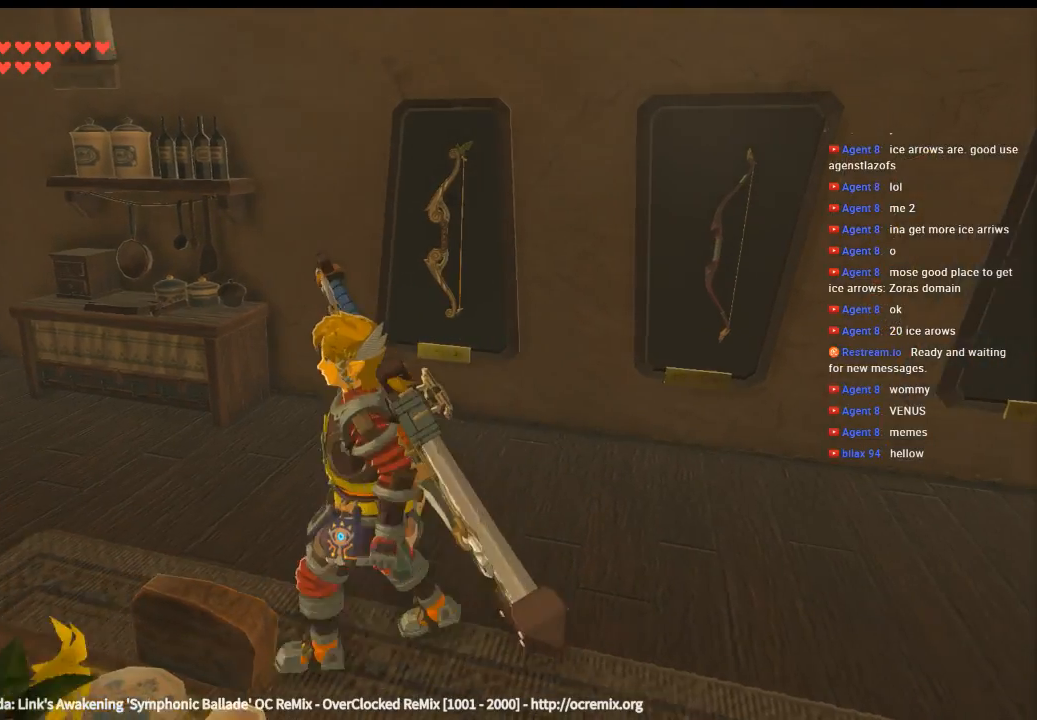
{"buttons": [], "left_stick": "left", "events": []}
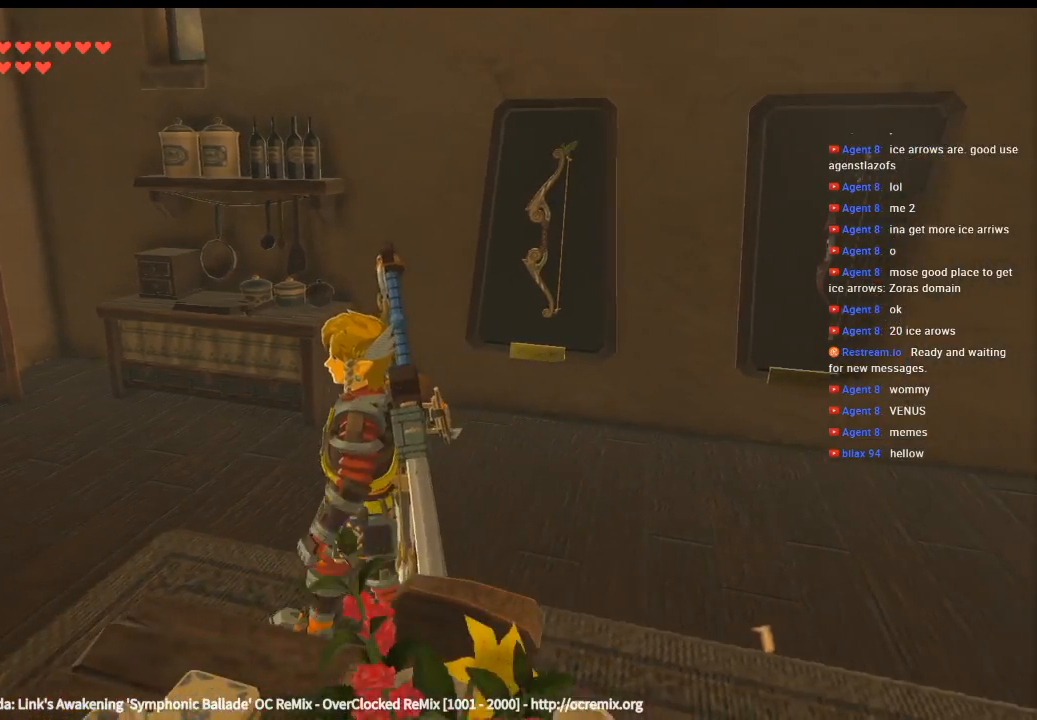
{"buttons": [], "left_stick": "up-left", "events": [[366, "left_stick", "up-left"]]}
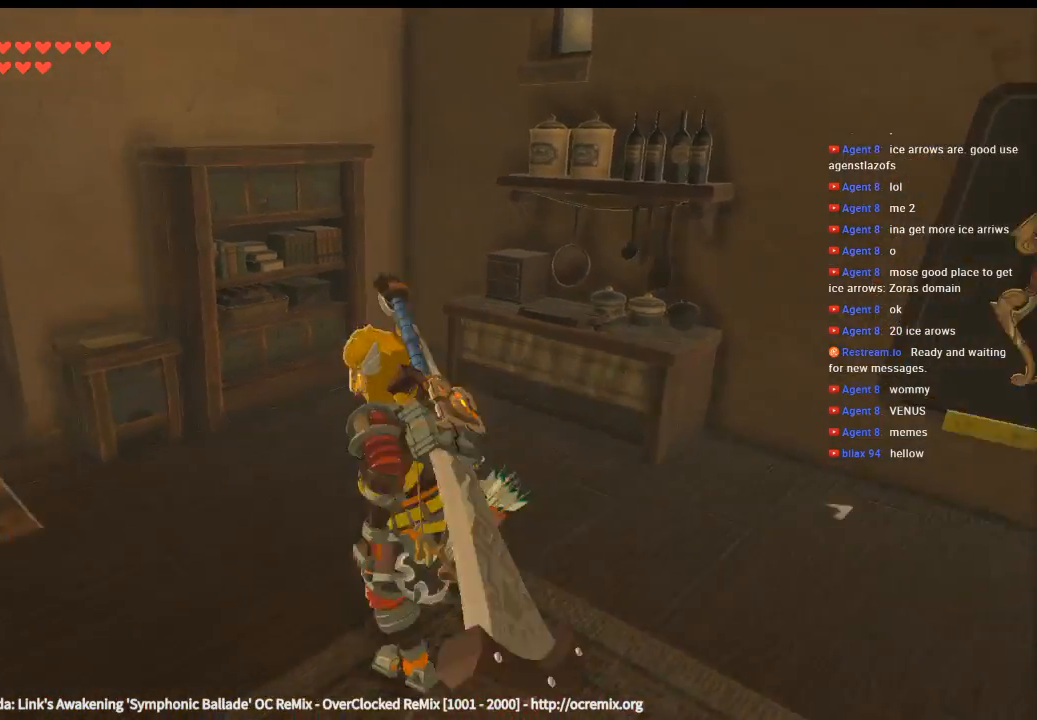
{"buttons": [], "left_stick": "up-left", "events": []}
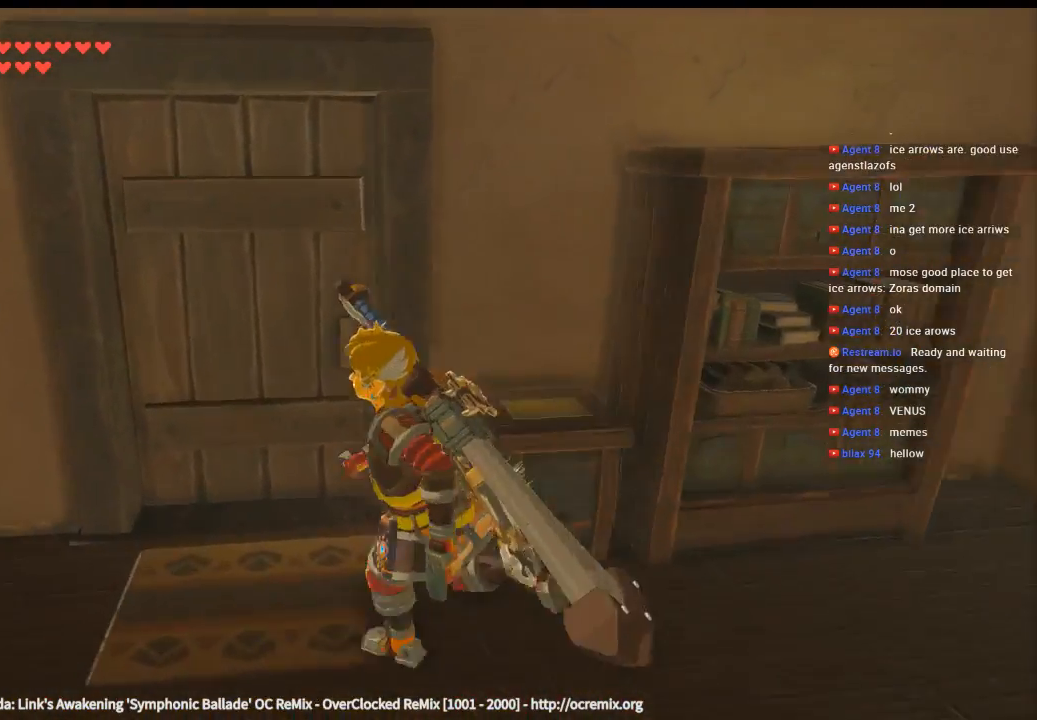
{"buttons": [], "left_stick": "center", "events": [[33, "left_stick", "up"], [200, "B", "down"], [300, "left_stick", "center"], [400, "B", "up"]]}
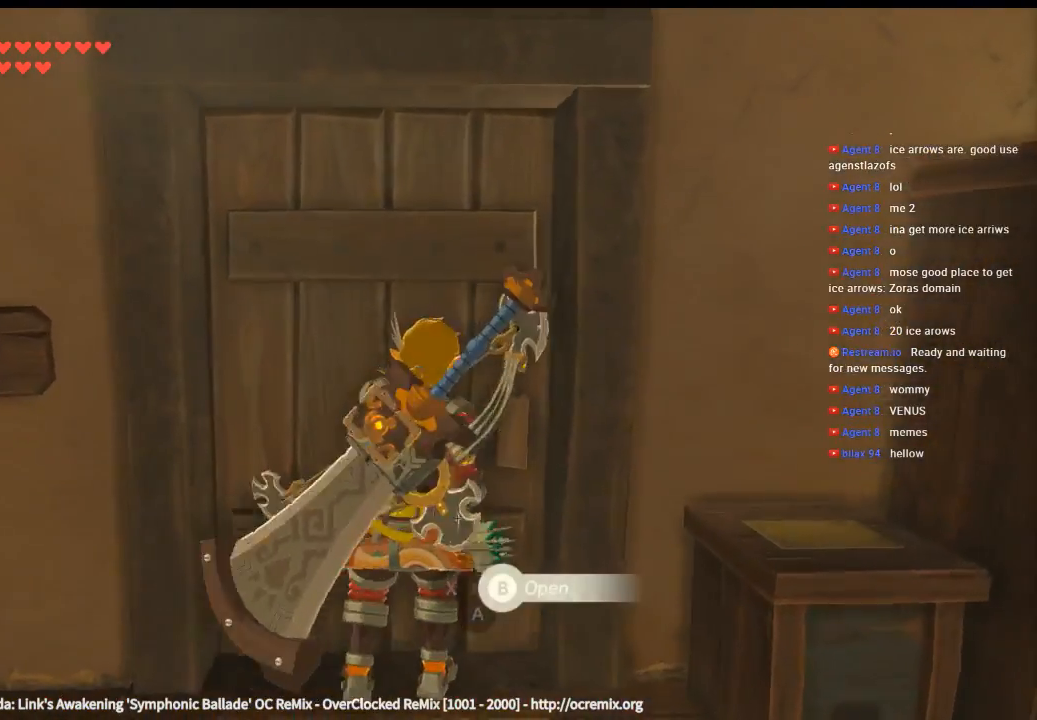
{"buttons": [], "left_stick": "up", "events": [[100, "left_stick", "up"]]}
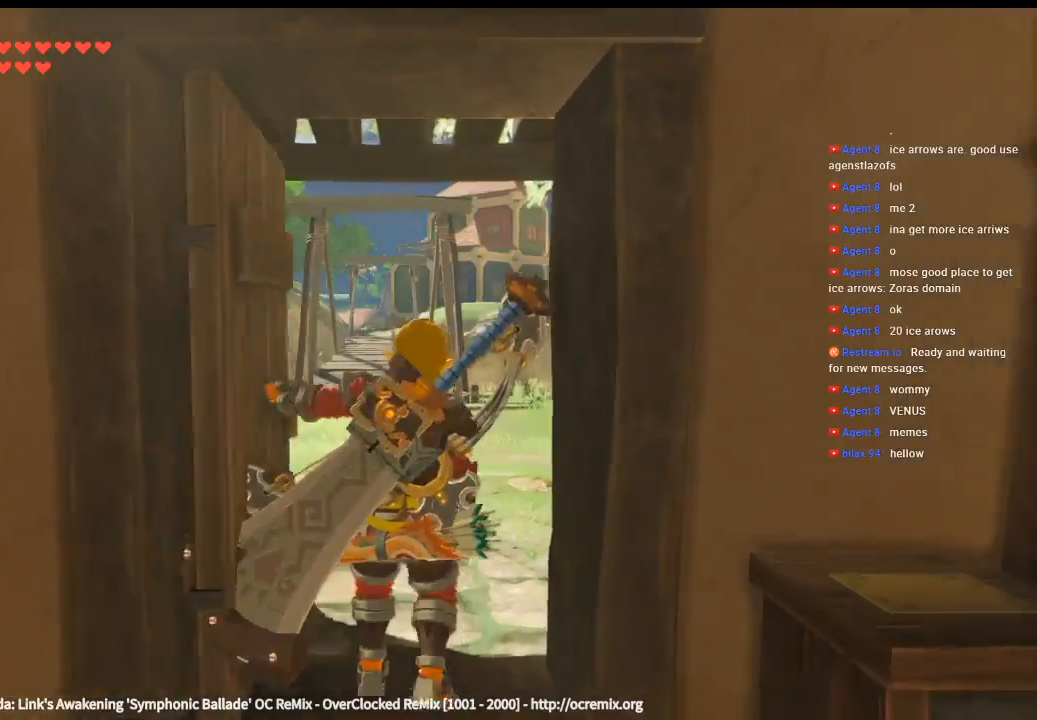
{"buttons": [], "left_stick": "up", "events": []}
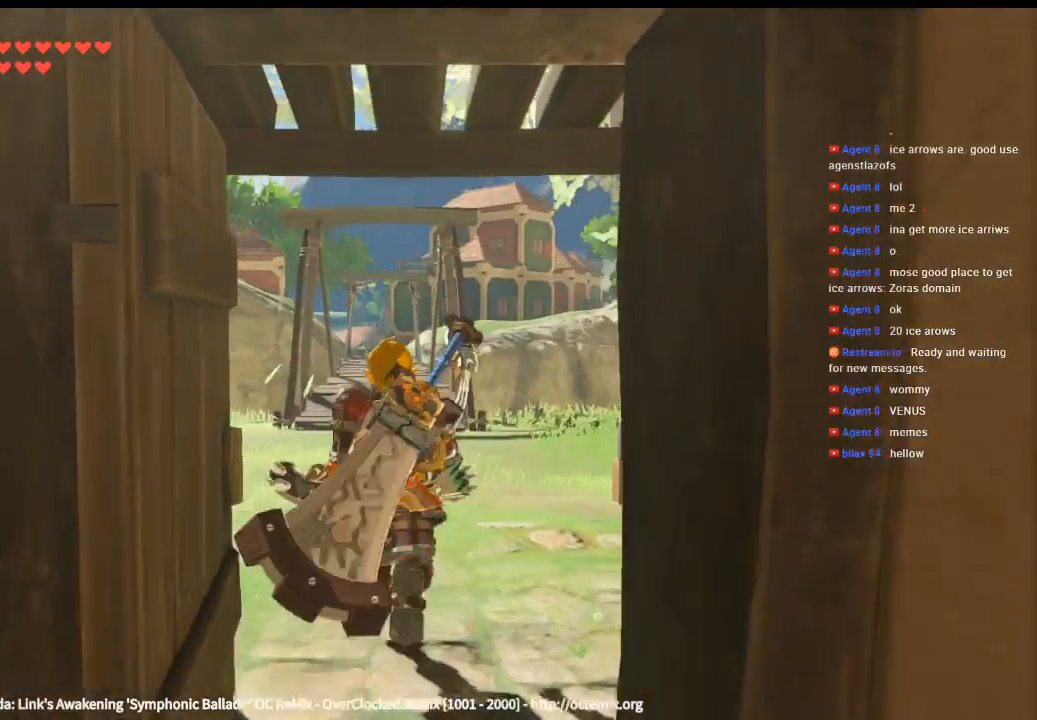
{"buttons": [], "left_stick": "up", "events": []}
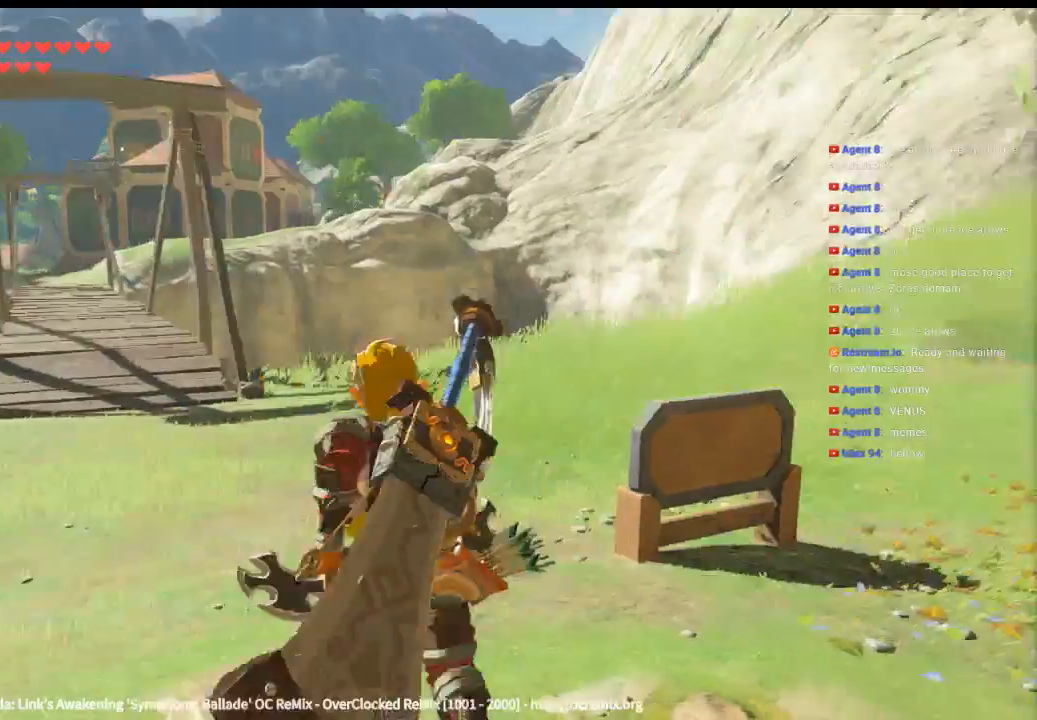
{"buttons": [], "left_stick": "up", "events": []}
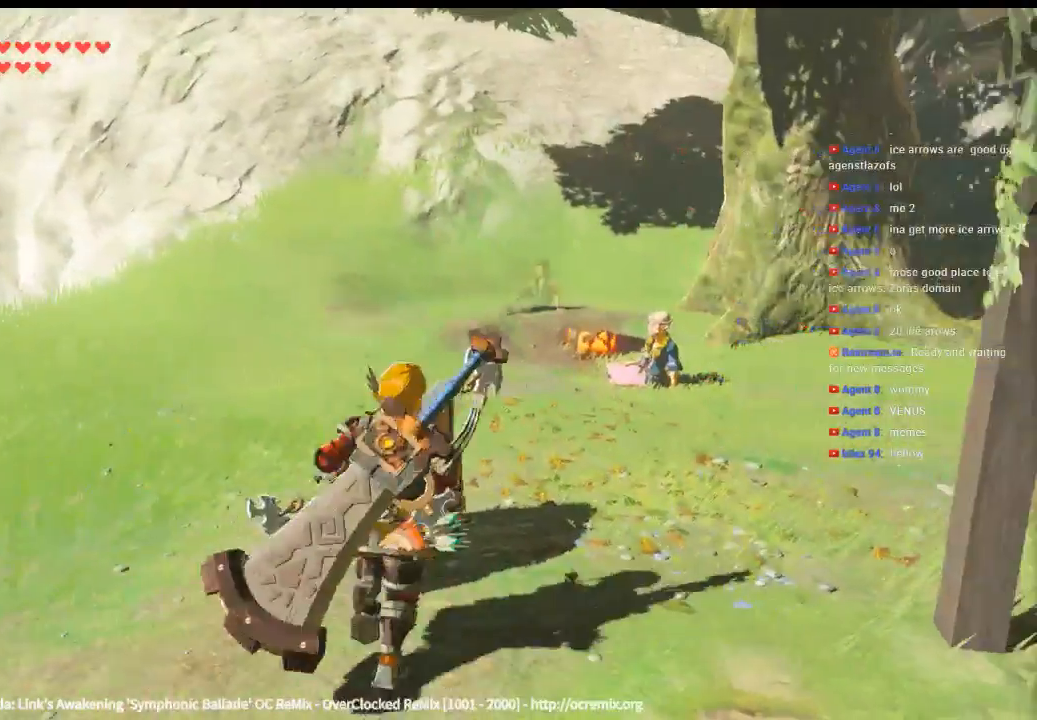
{"buttons": [], "left_stick": "up", "events": []}
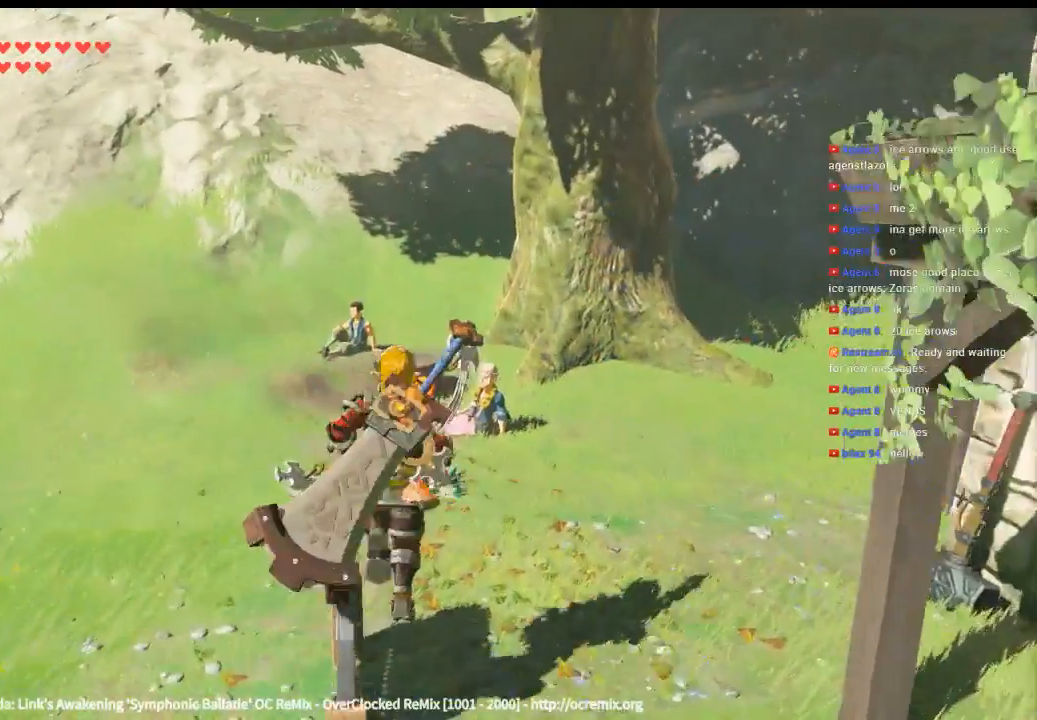
{"buttons": [], "left_stick": "up", "events": []}
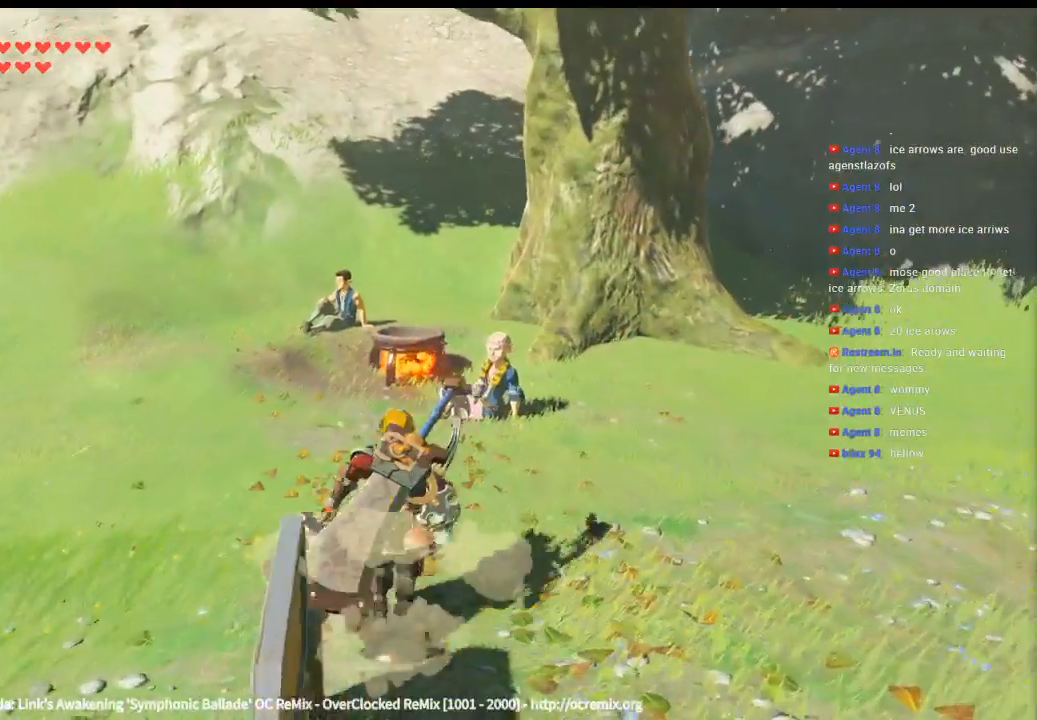
{"buttons": [], "left_stick": "up", "events": []}
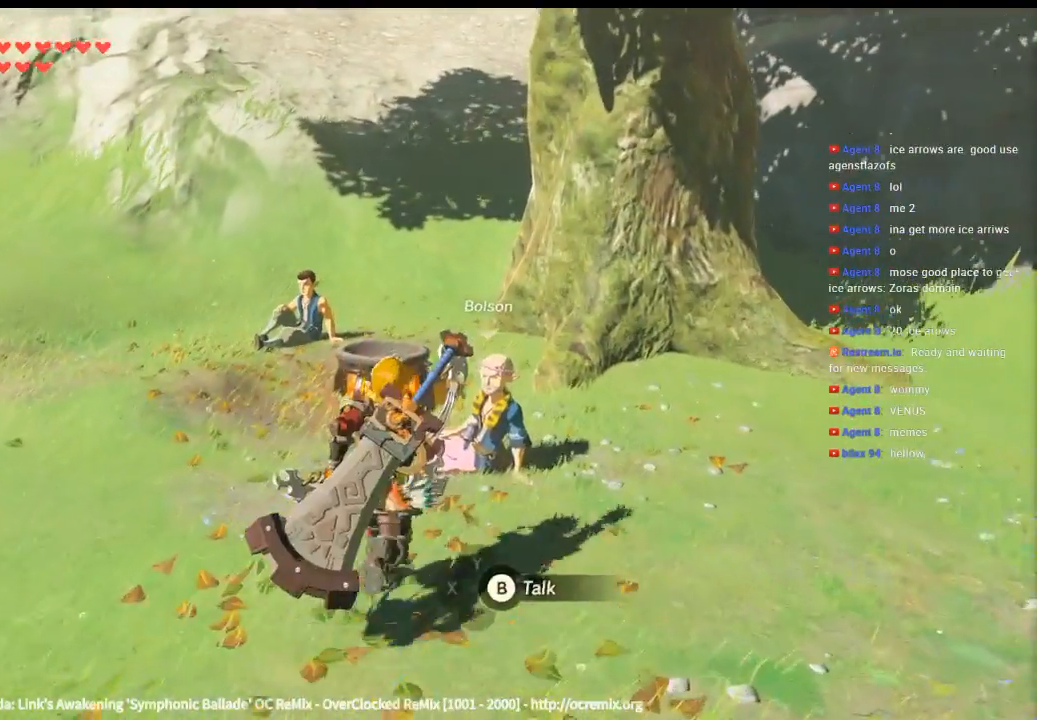
{"buttons": [], "left_stick": "center", "events": [[233, "B", "down"], [233, "left_stick", "center"], [366, "B", "up"]]}
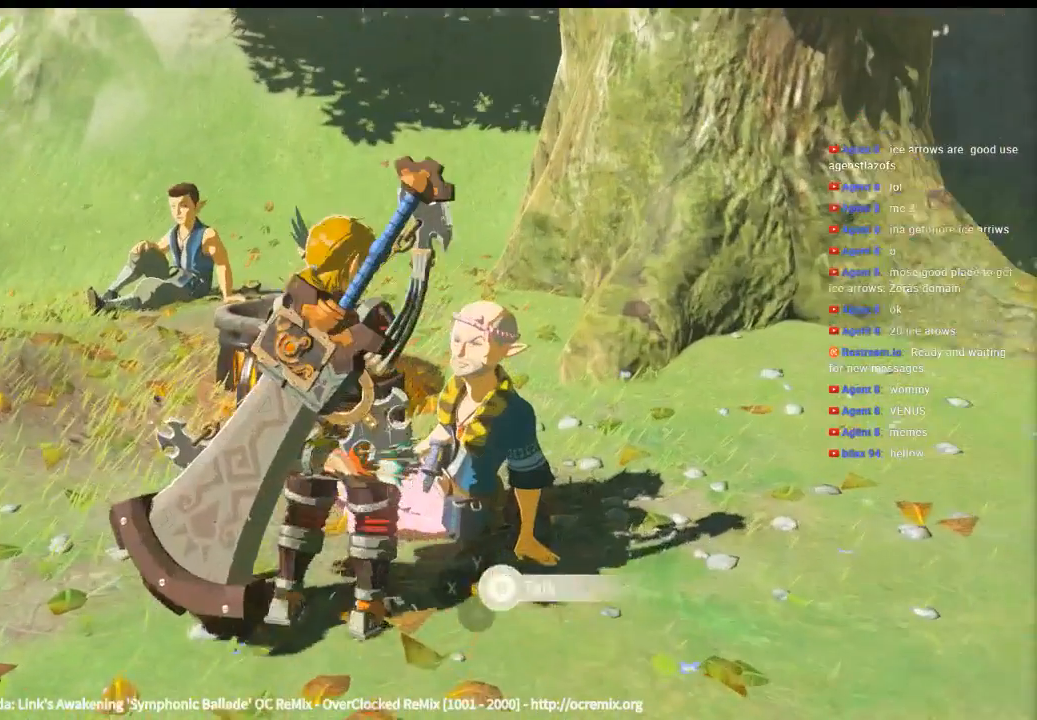
{"buttons": [], "left_stick": "center", "events": []}
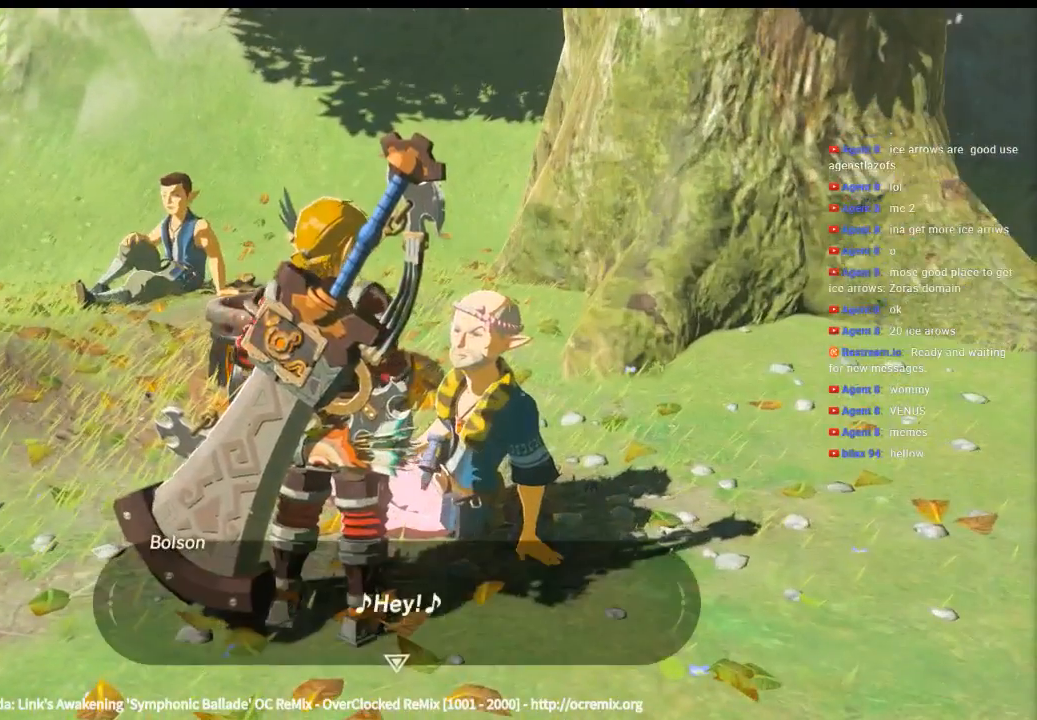
{"buttons": [], "left_stick": "center", "events": []}
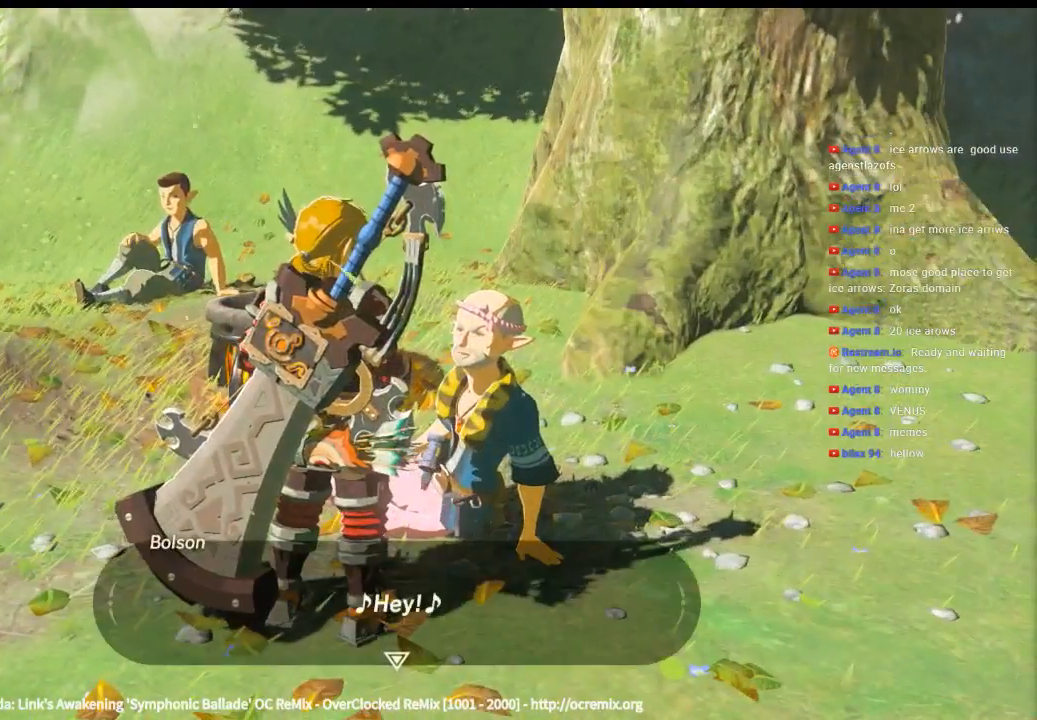
{"buttons": [], "left_stick": "center", "events": [[33, "B", "down"], [166, "B", "up"]]}
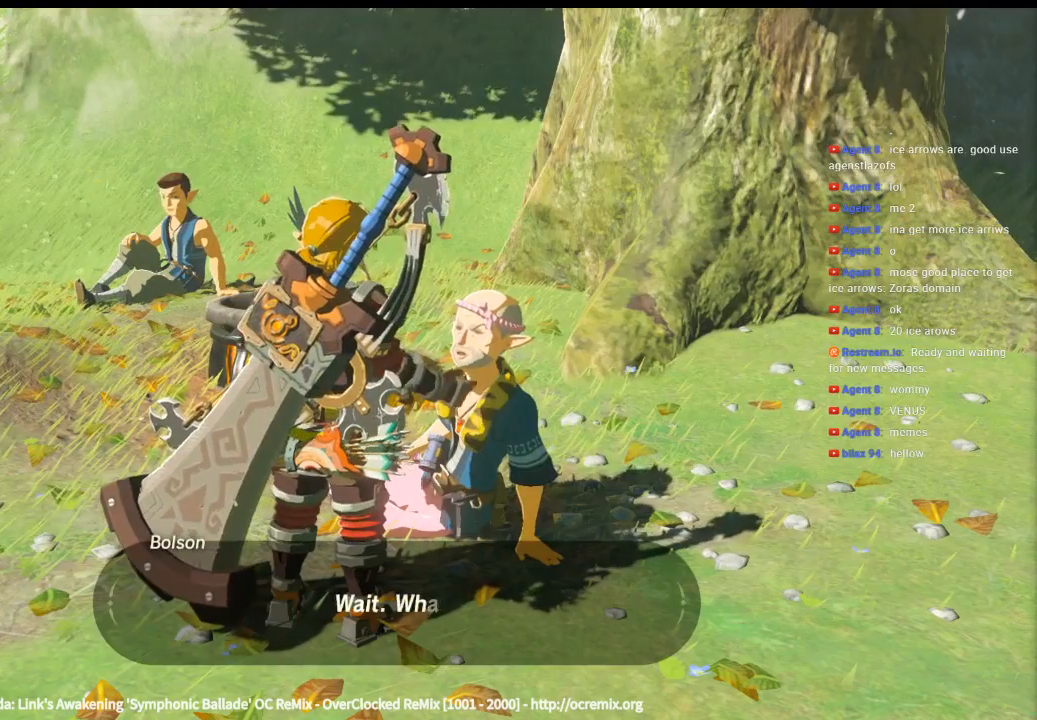
{"buttons": [], "left_stick": "center", "events": []}
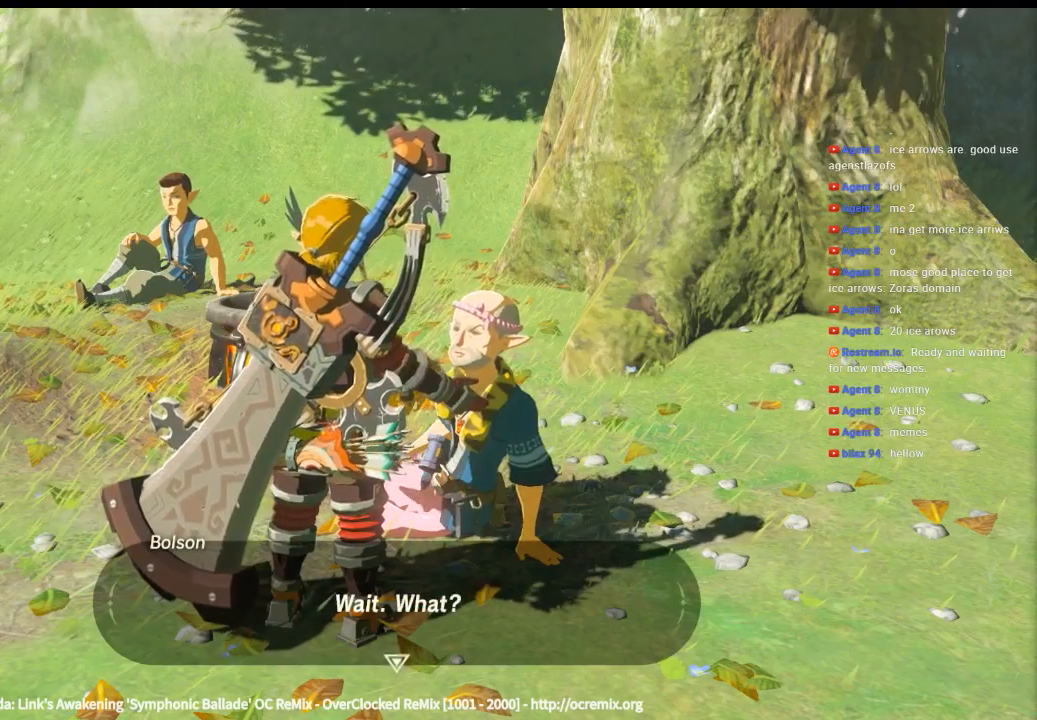
{"buttons": [], "left_stick": "center", "events": [[166, "B", "down"], [300, "B", "up"]]}
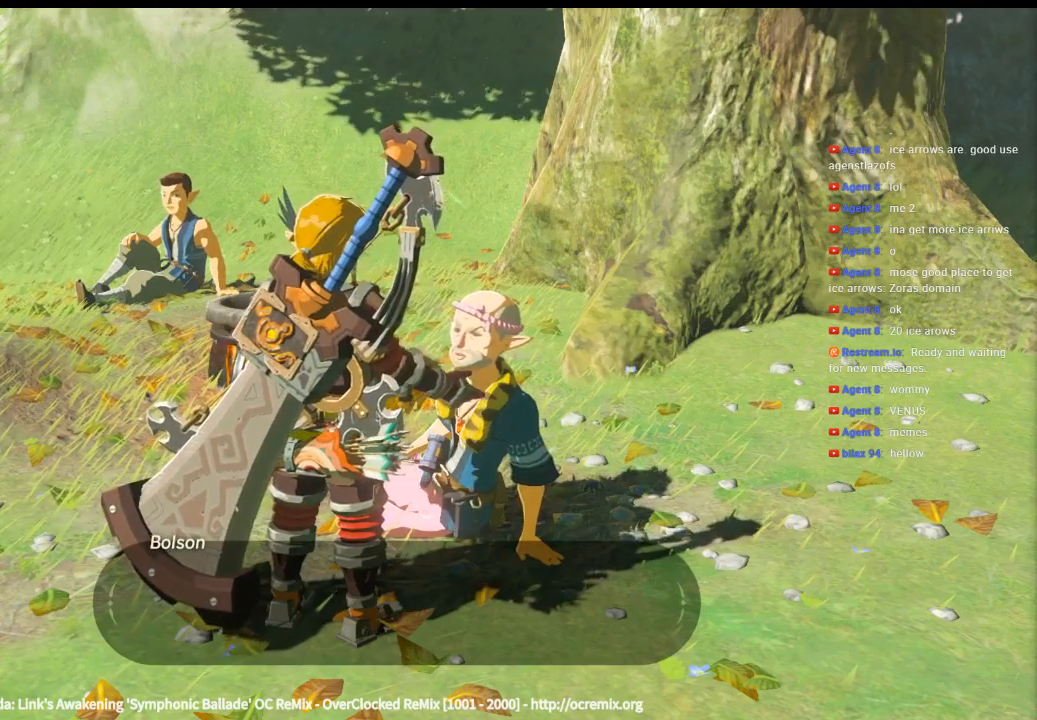
{"buttons": [], "left_stick": "center", "events": []}
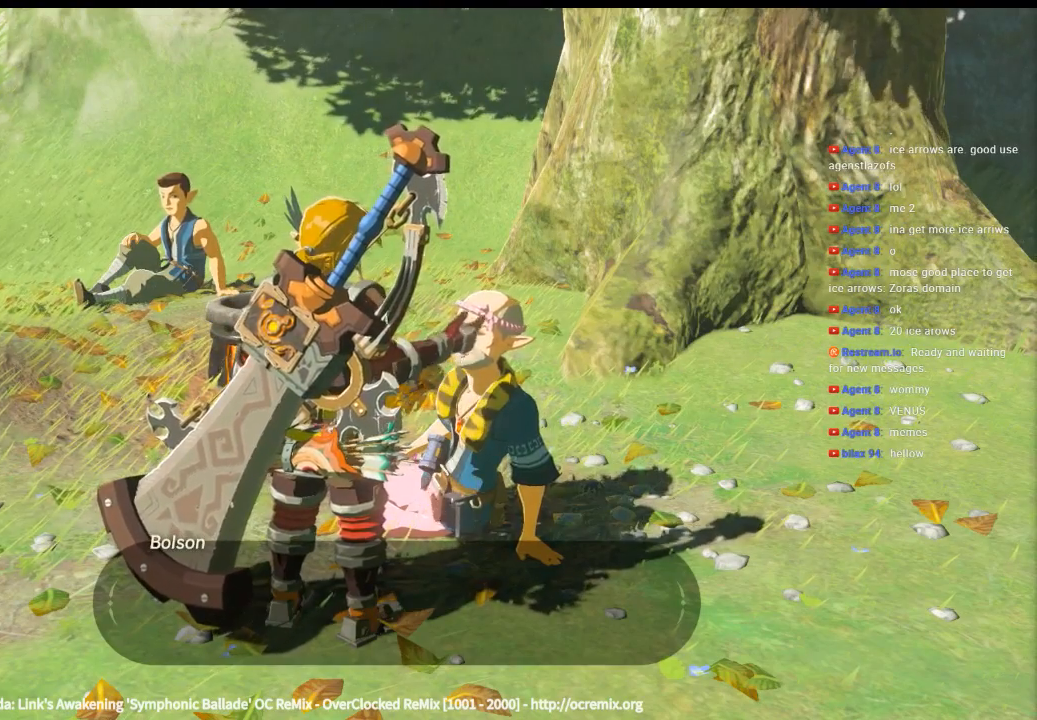
{"buttons": [], "left_stick": "center", "events": []}